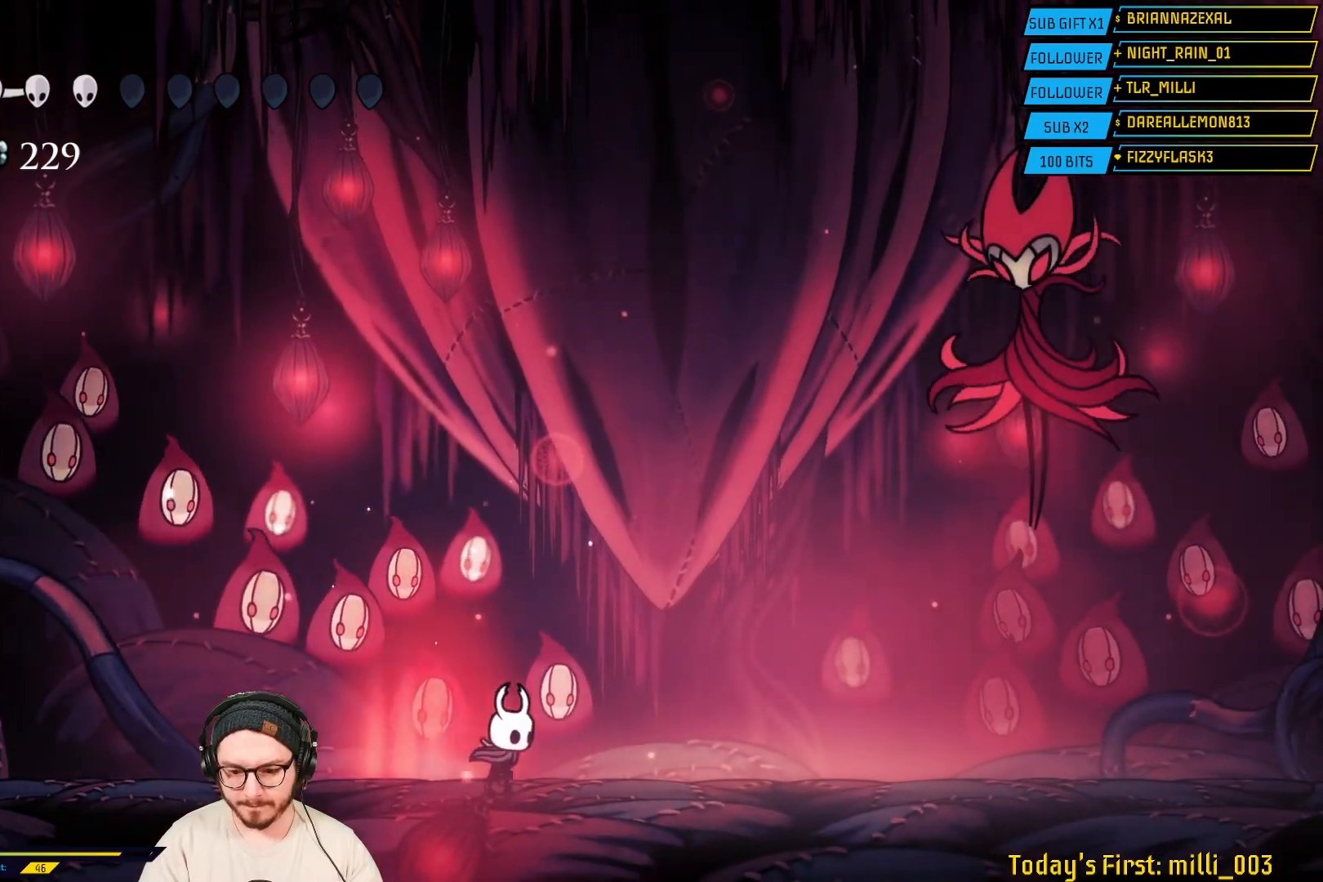
Gameplay with a controller (Xbox layout); each line is a JSON object with the inputs held at the frame after it. "events" lists button and stick changes between this image and that frame as [ms after this image, input, new state], when the widget could be followed in between.
{"buttons": [], "left_stick": "right", "right_stick": "center", "events": []}
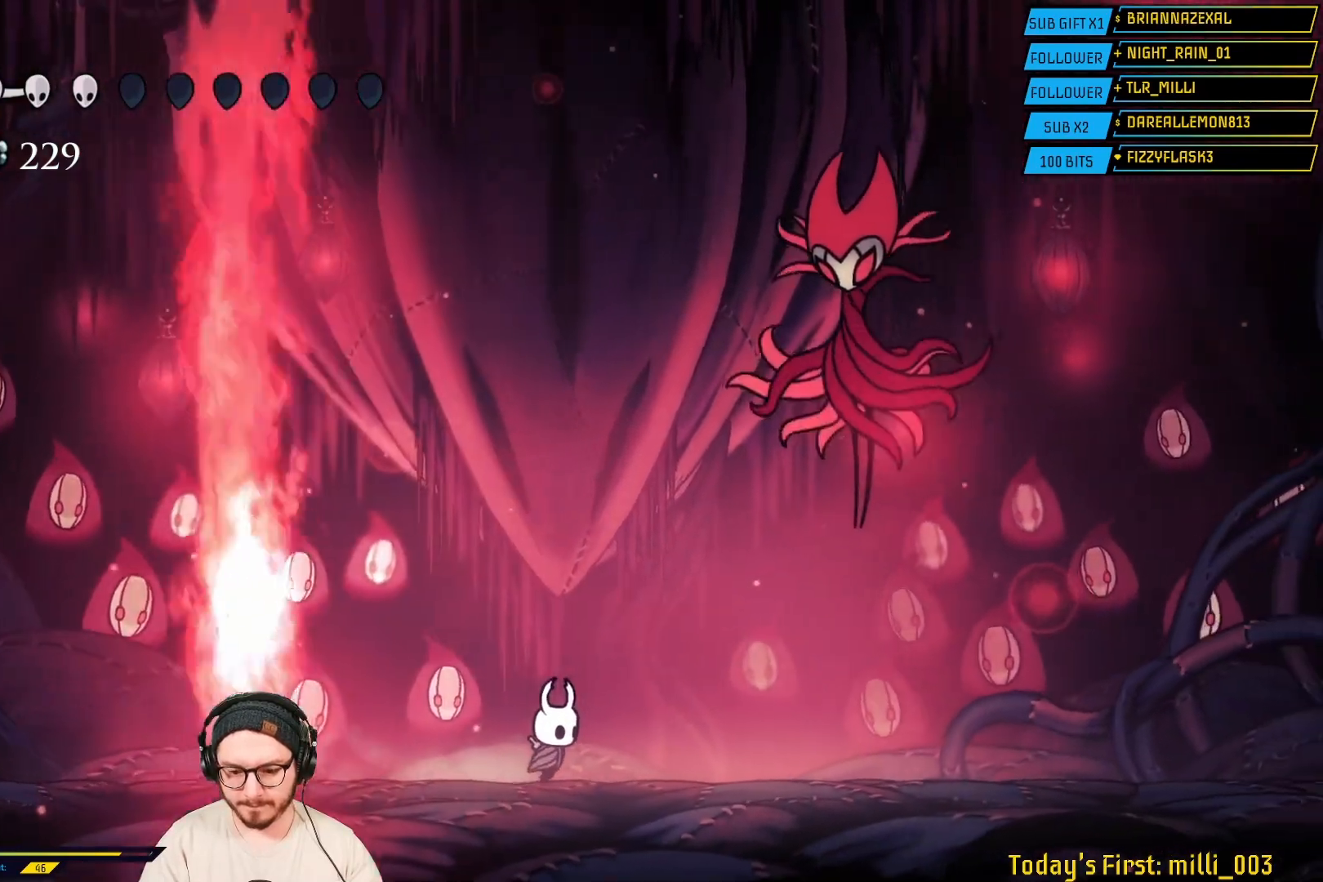
{"buttons": [], "left_stick": "right", "right_stick": "center", "events": [[317, "L2", "down"], [367, "L2", "up"]]}
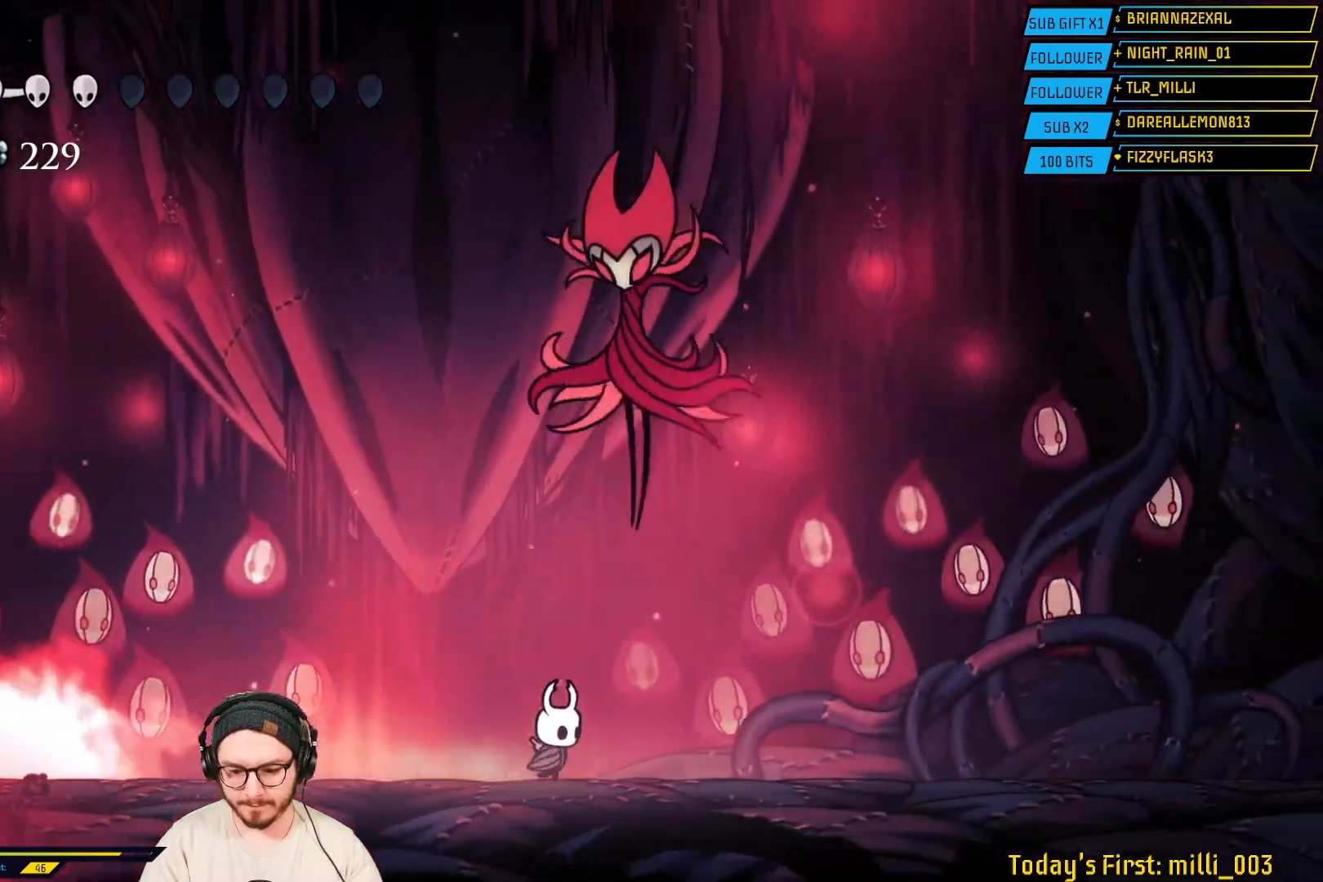
{"buttons": [], "left_stick": "left", "right_stick": "center", "events": [[300, "left_stick", "left"]]}
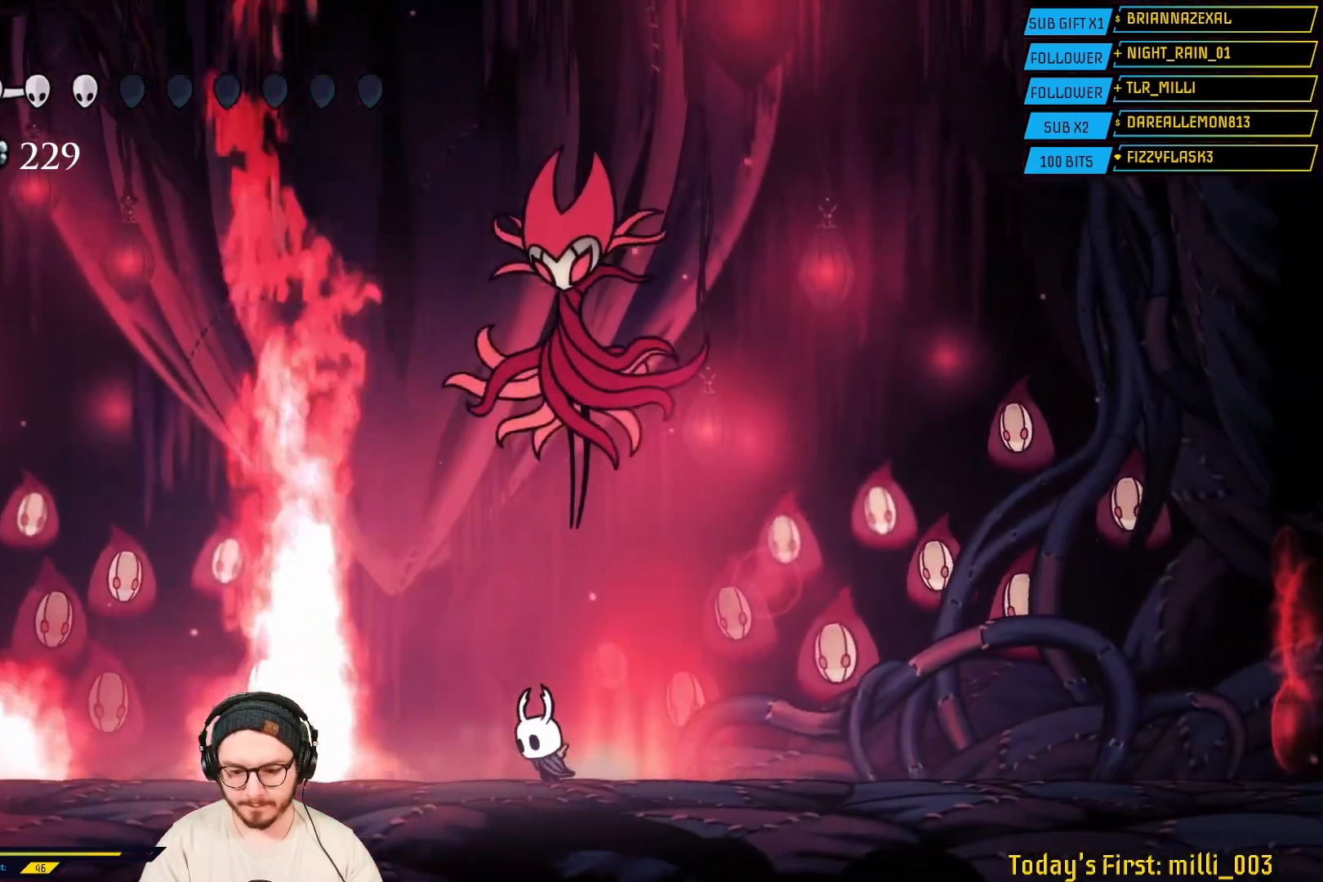
{"buttons": ["R1"], "left_stick": "up", "right_stick": "center", "events": [[217, "left_stick", "up"], [267, "A", "down"], [433, "A", "up"], [483, "R1", "down"]]}
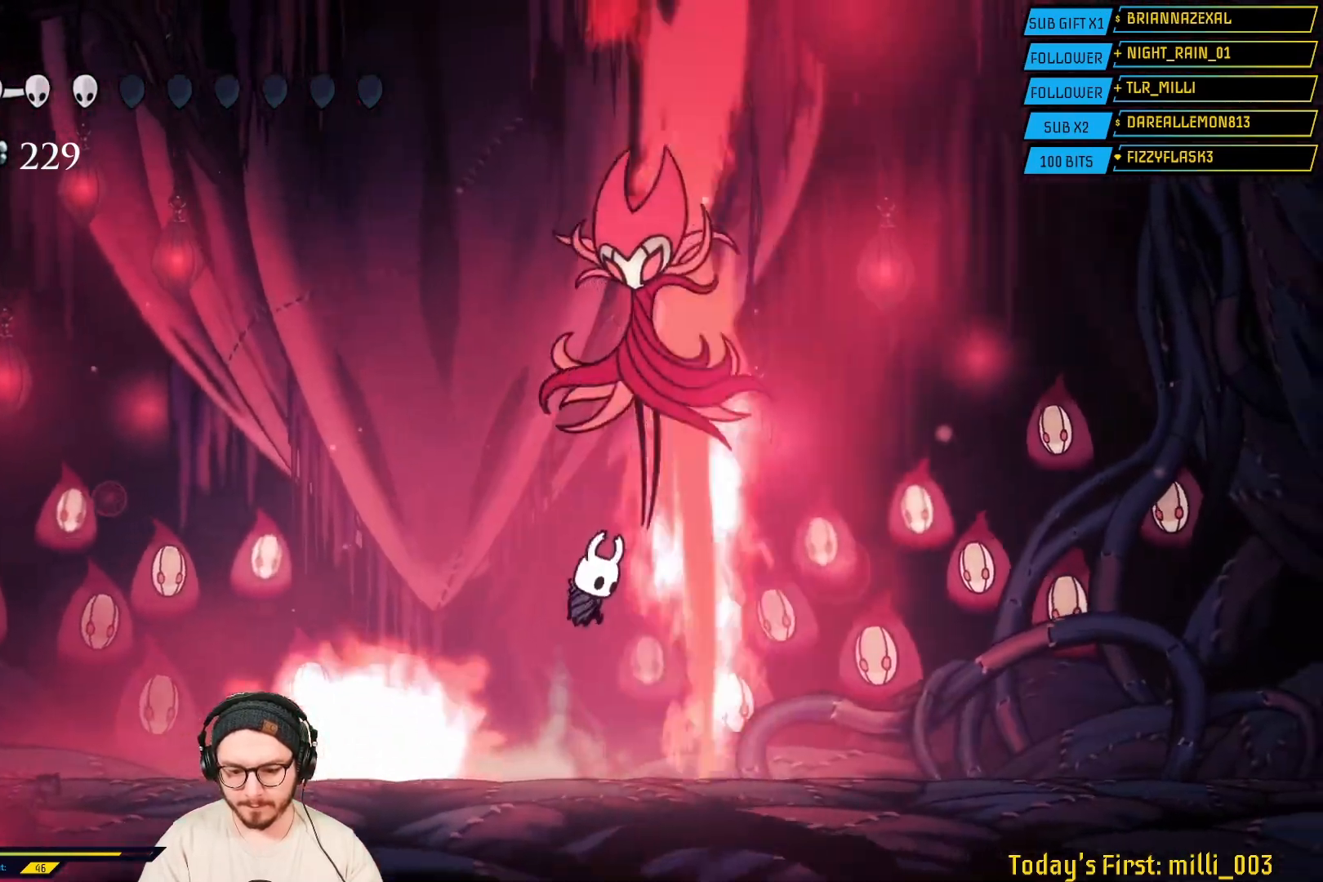
{"buttons": [], "left_stick": "center", "right_stick": "center", "events": [[117, "R1", "up"], [133, "left_stick", "center"]]}
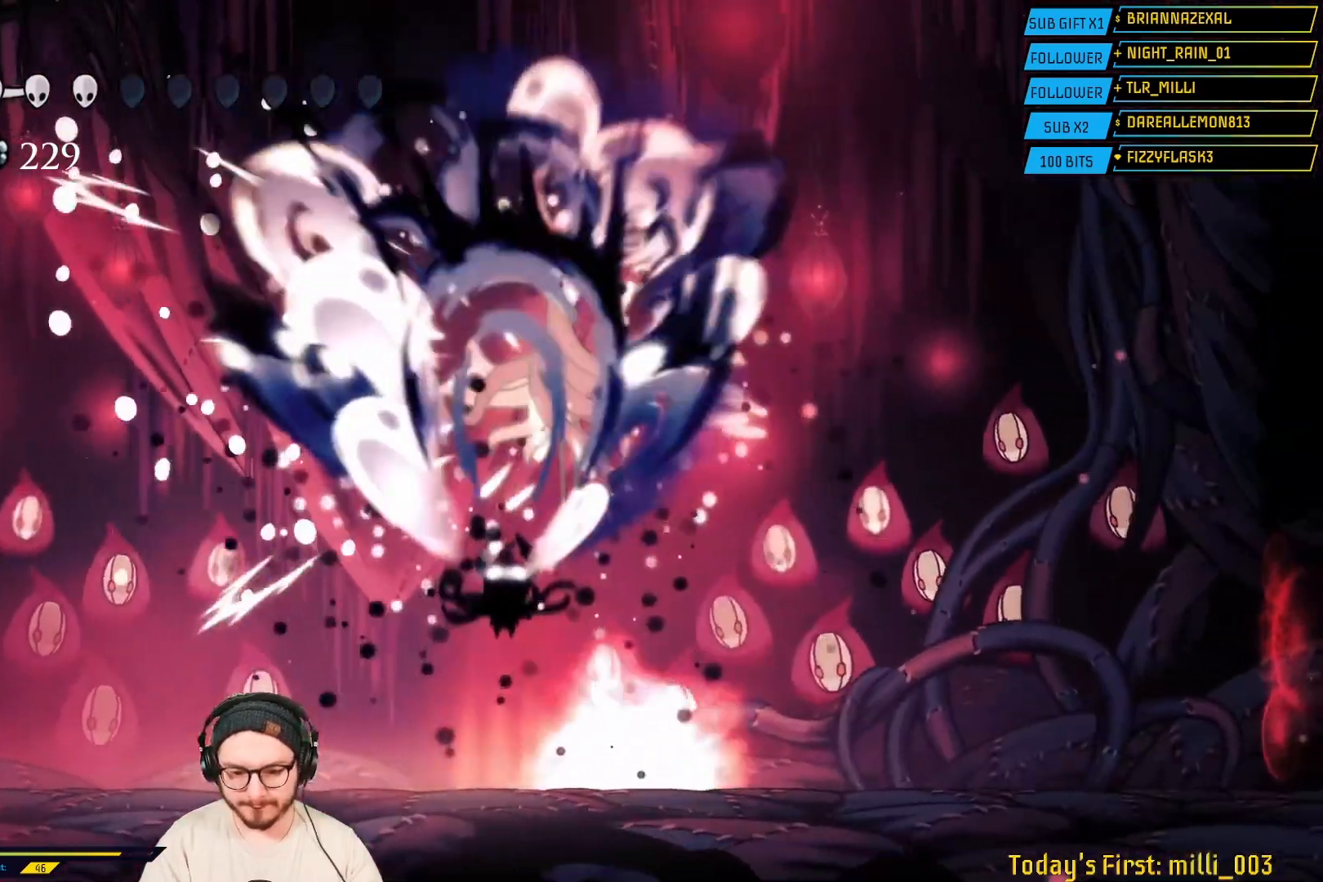
{"buttons": ["R2"], "left_stick": "right", "right_stick": "center", "events": [[183, "left_stick", "right"], [283, "R2", "down"]]}
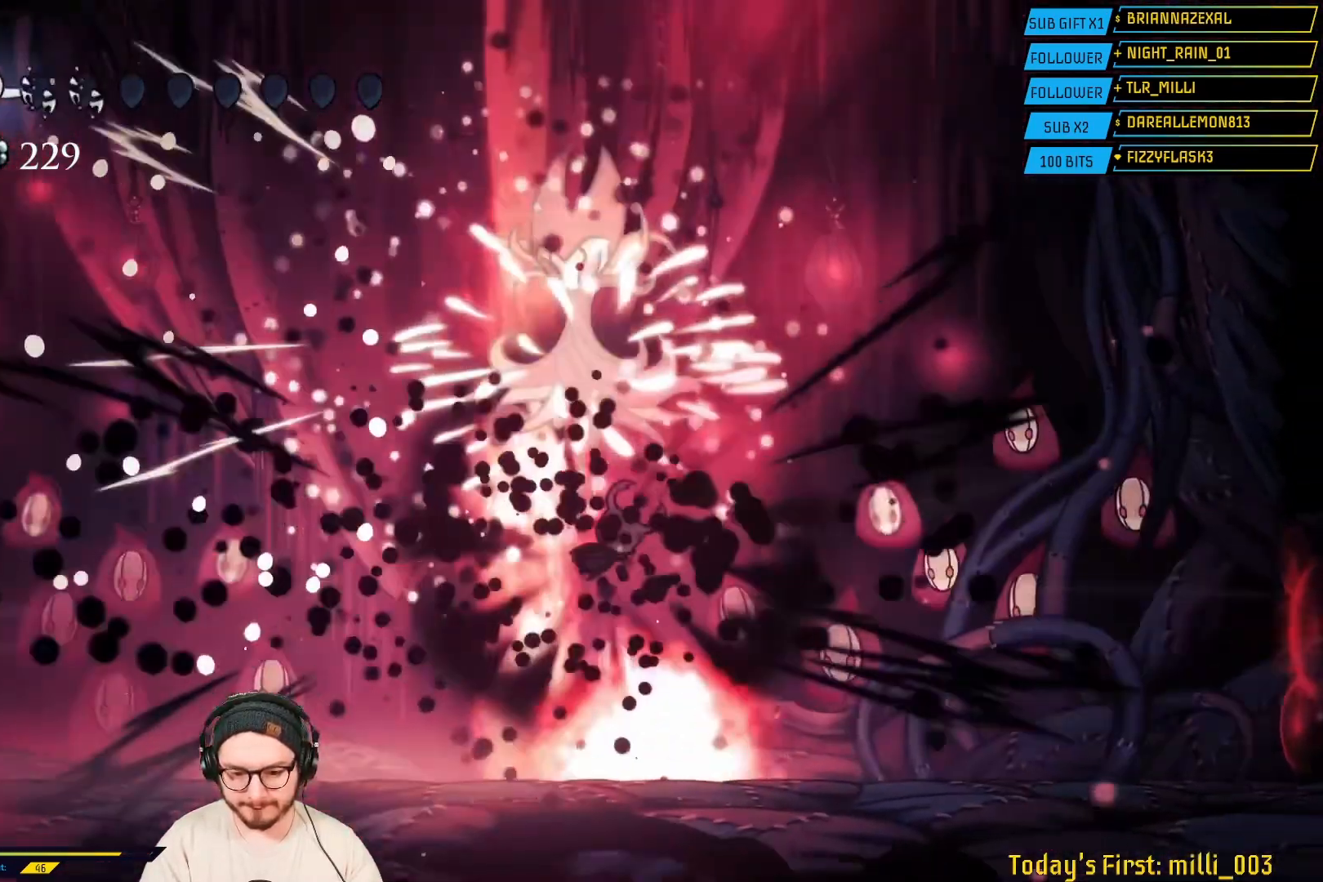
{"buttons": [], "left_stick": "left", "right_stick": "center", "events": [[17, "R2", "up"], [417, "left_stick", "up"], [467, "left_stick", "left"]]}
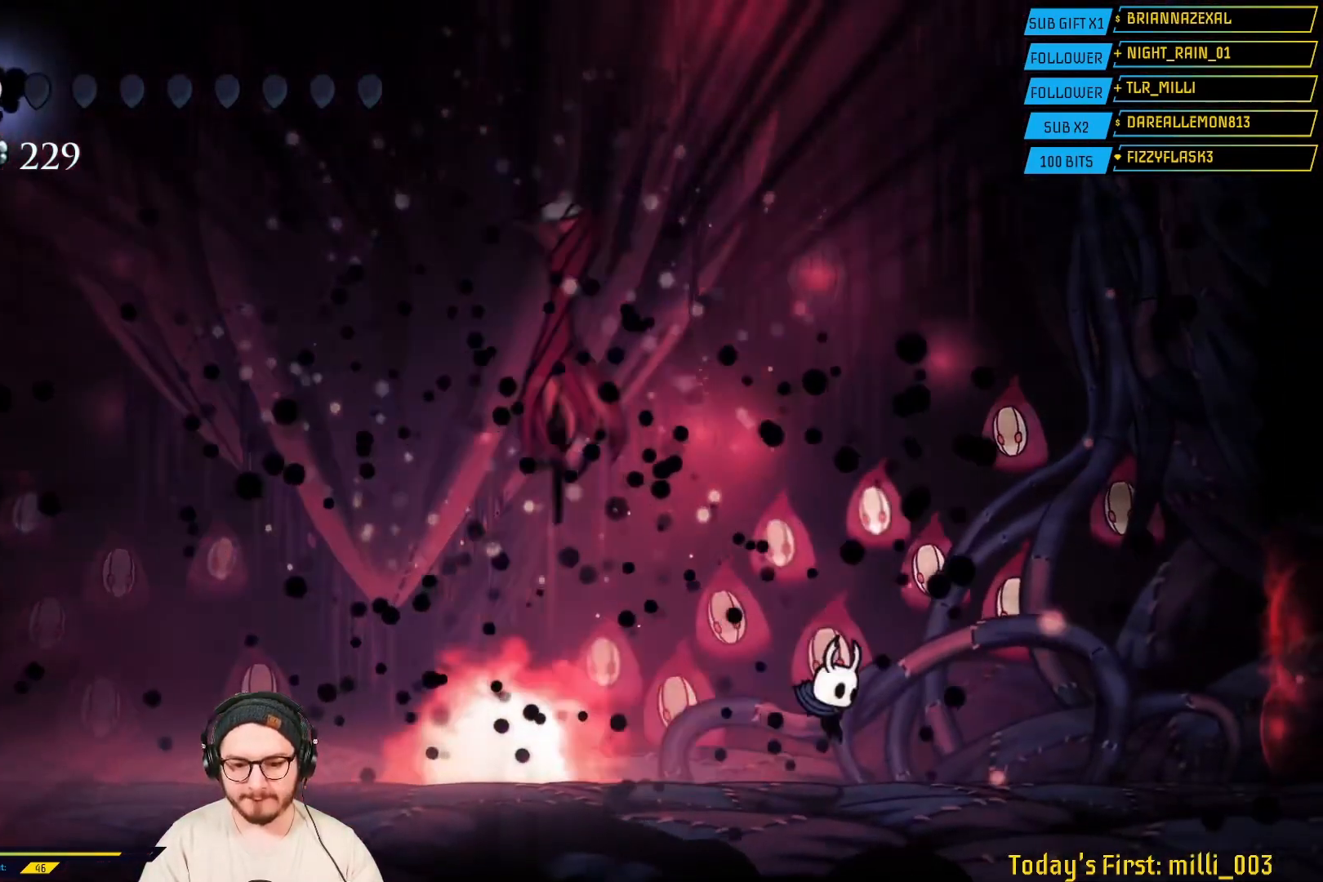
{"buttons": [], "left_stick": "right", "right_stick": "center", "events": [[83, "A", "down"], [250, "left_stick", "up-left"], [400, "A", "up"], [400, "left_stick", "right"]]}
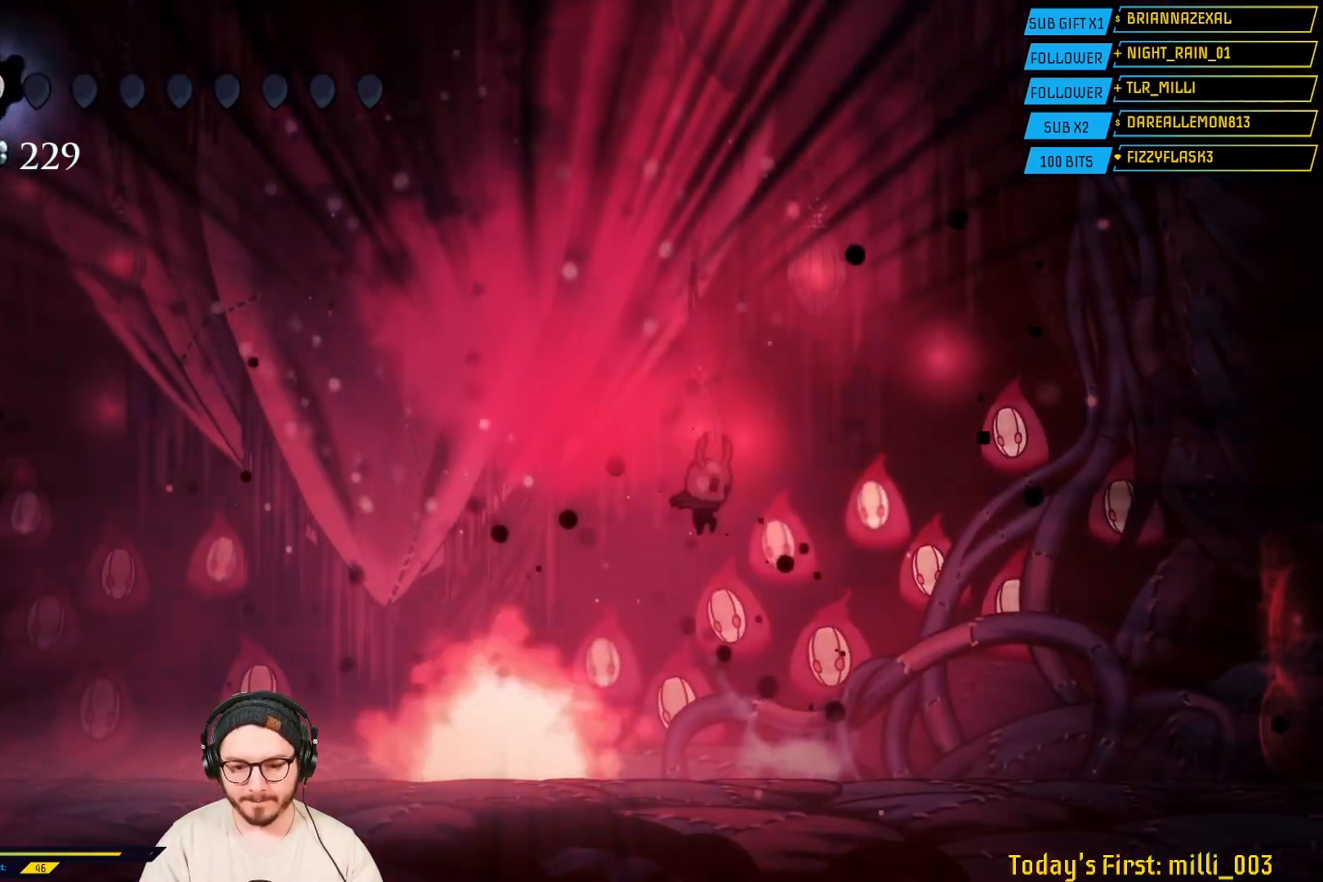
{"buttons": [], "left_stick": "left", "right_stick": "center", "events": [[400, "left_stick", "center"], [500, "left_stick", "left"]]}
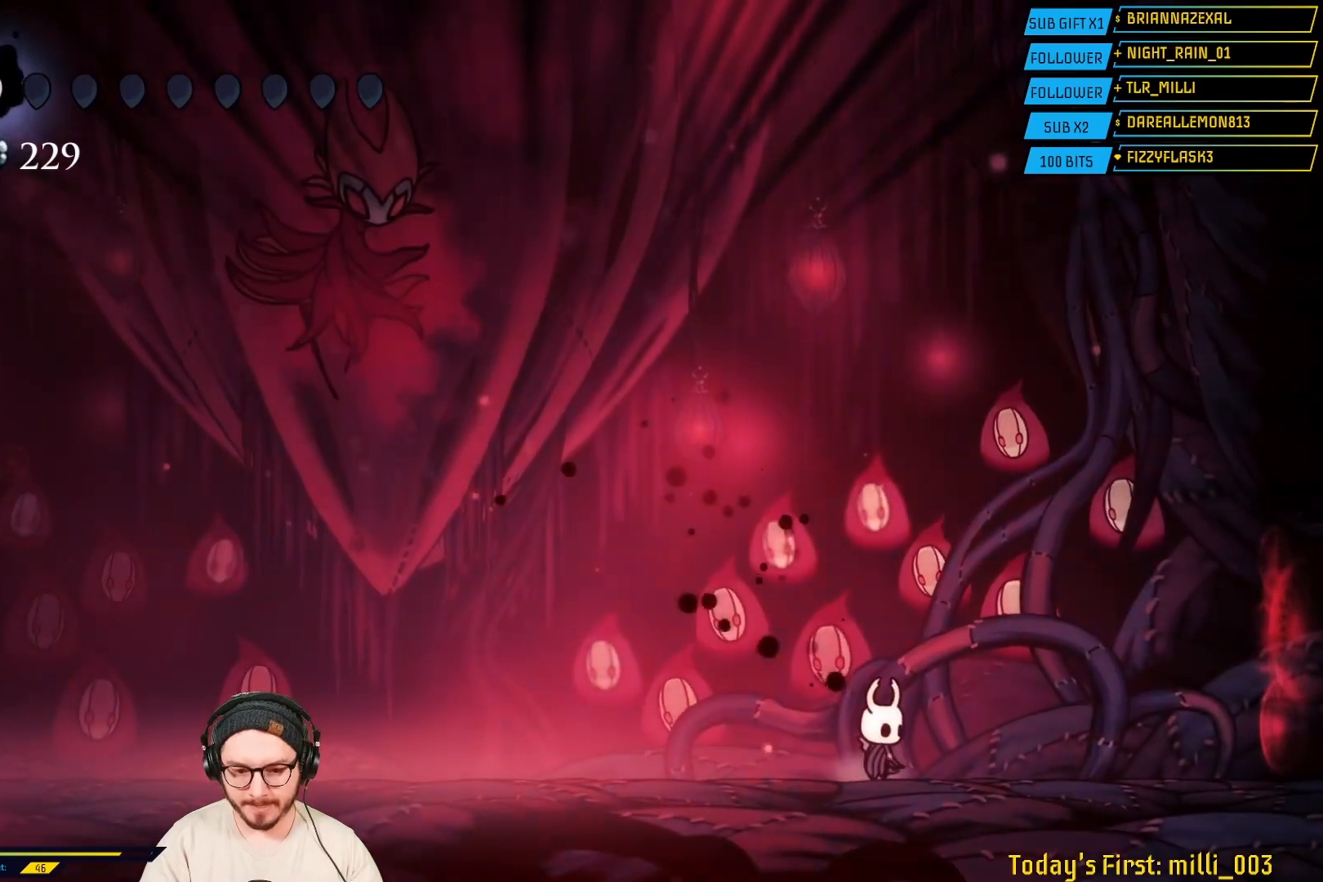
{"buttons": ["A"], "left_stick": "up-left", "right_stick": "center", "events": [[50, "left_stick", "center"], [133, "left_stick", "right"], [233, "A", "down"], [483, "left_stick", "up-left"]]}
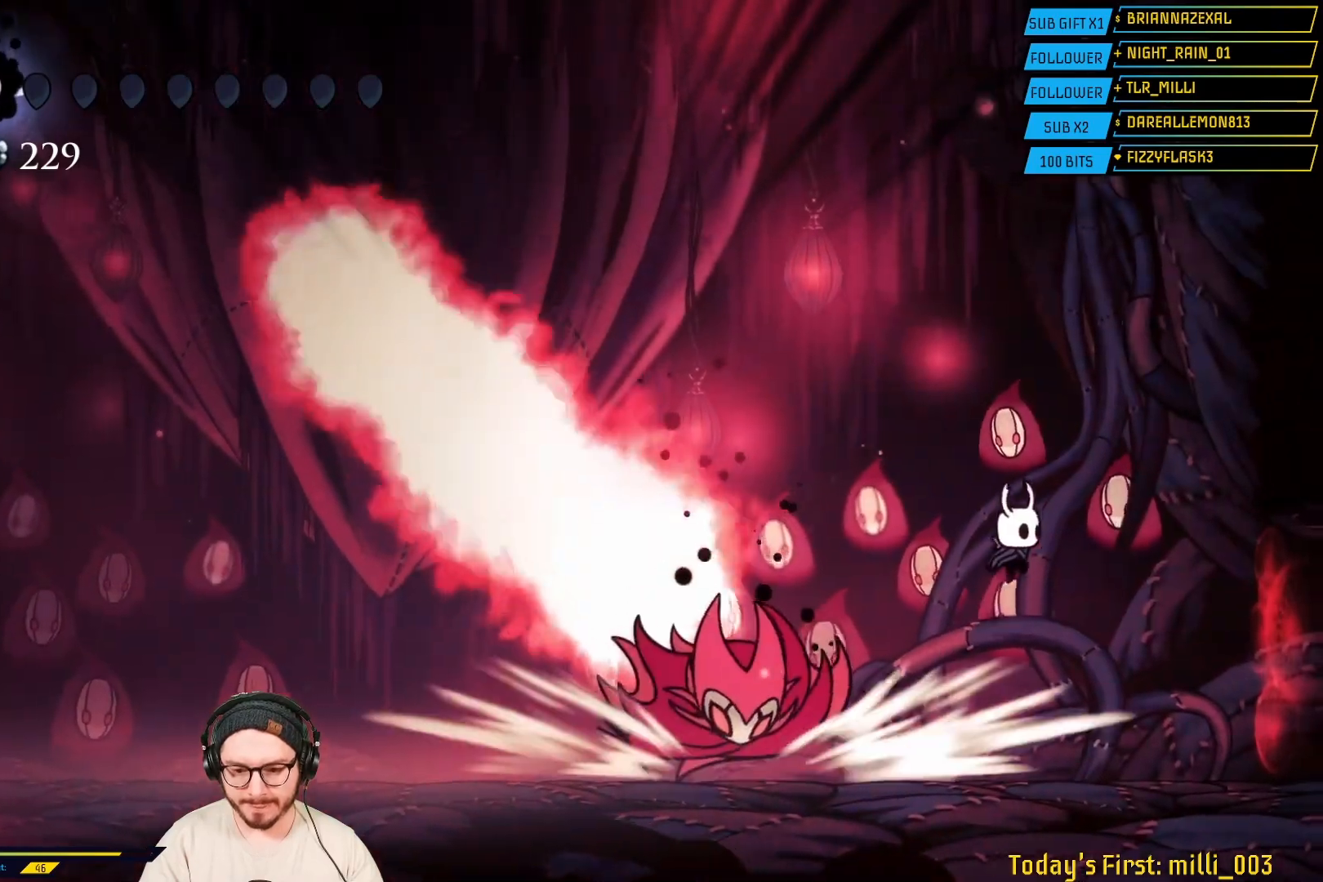
{"buttons": [], "left_stick": "left", "right_stick": "center", "events": [[67, "A", "up"], [83, "left_stick", "left"], [117, "A", "down"], [433, "A", "up"]]}
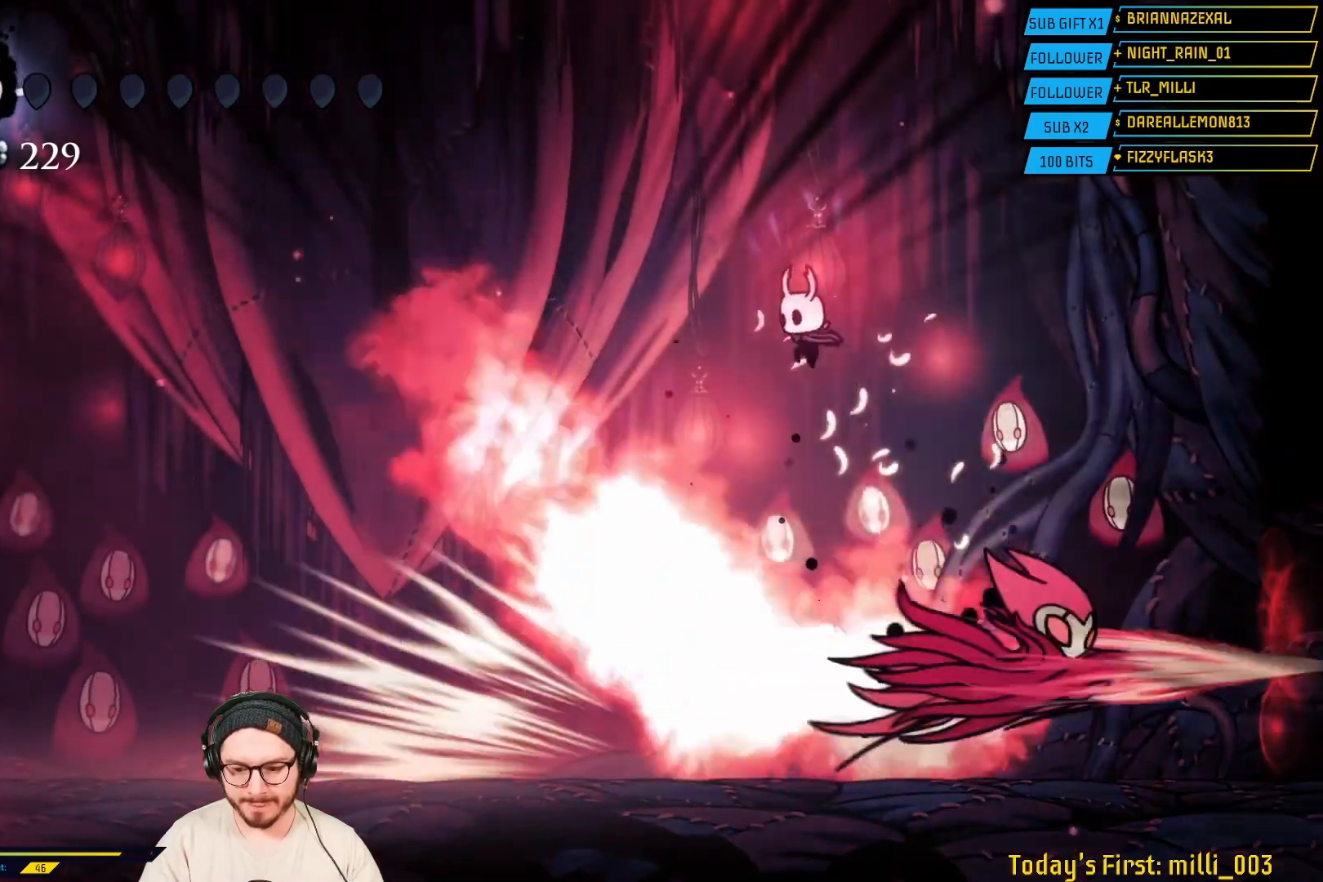
{"buttons": [], "left_stick": "left", "right_stick": "center", "events": [[67, "R2", "down"], [200, "R2", "up"]]}
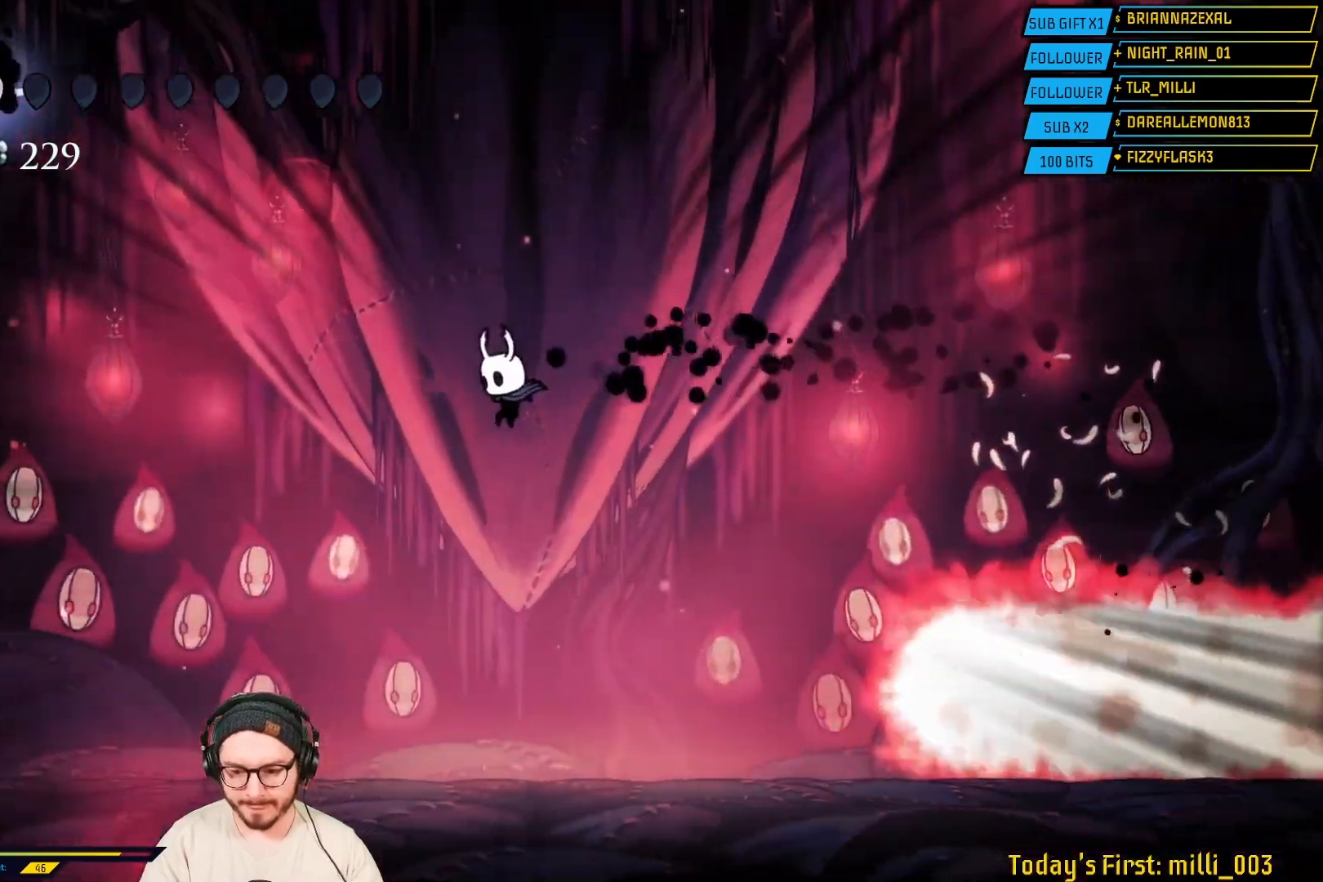
{"buttons": [], "left_stick": "left", "right_stick": "center", "events": []}
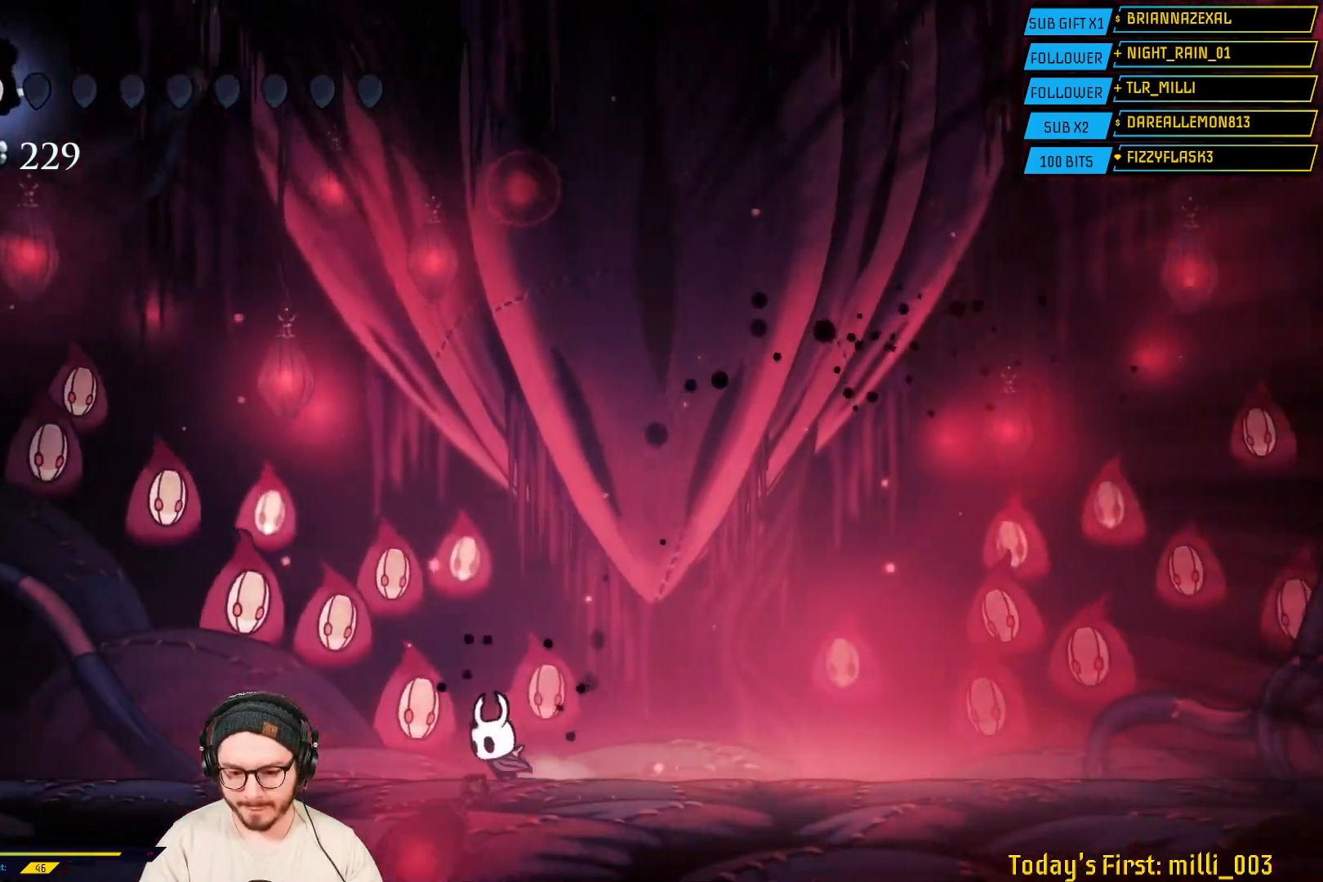
{"buttons": [], "left_stick": "left", "right_stick": "center", "events": [[167, "left_stick", "right"], [417, "left_stick", "left"]]}
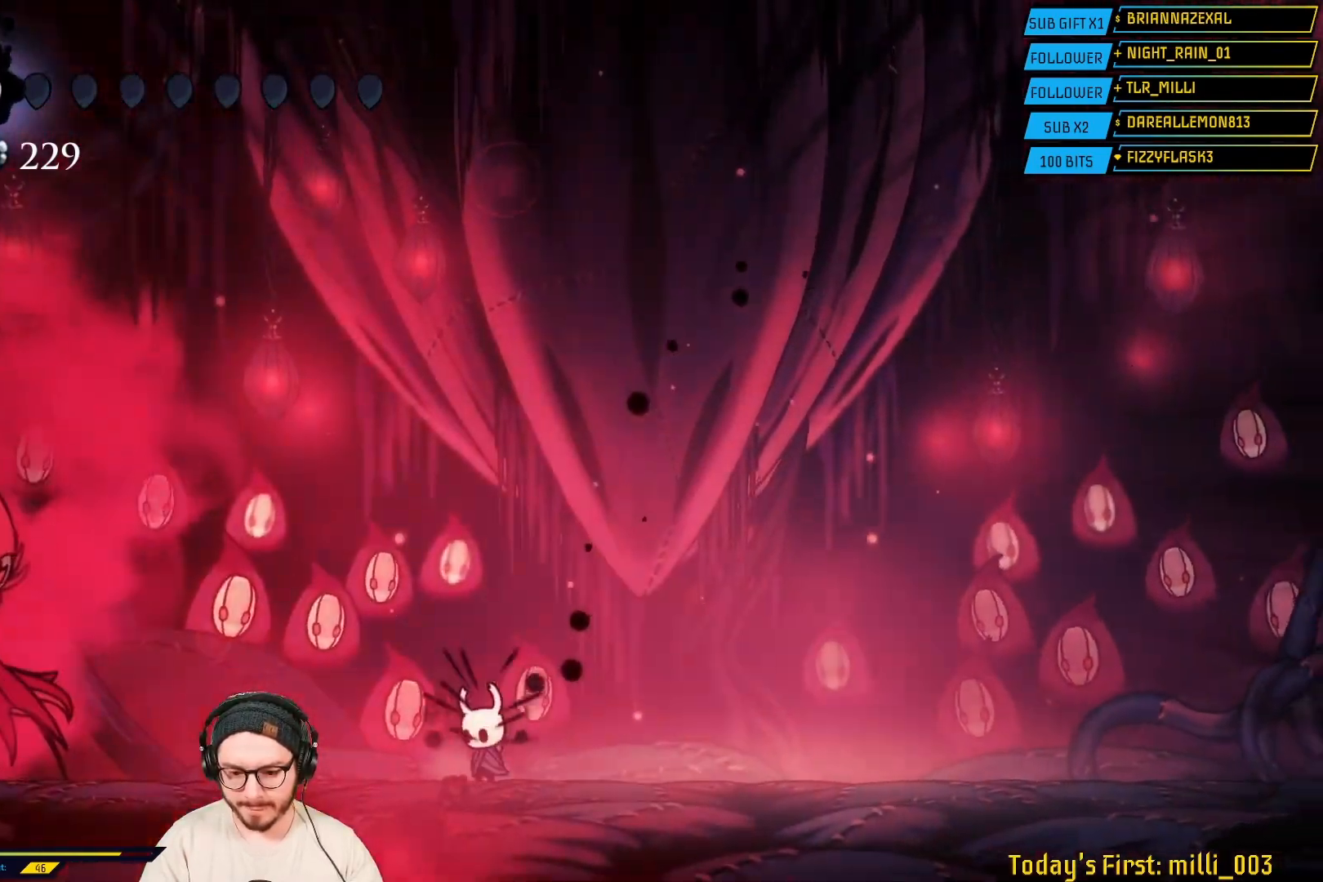
{"buttons": ["A"], "left_stick": "right", "right_stick": "center", "events": [[83, "left_stick", "right"], [300, "A", "down"]]}
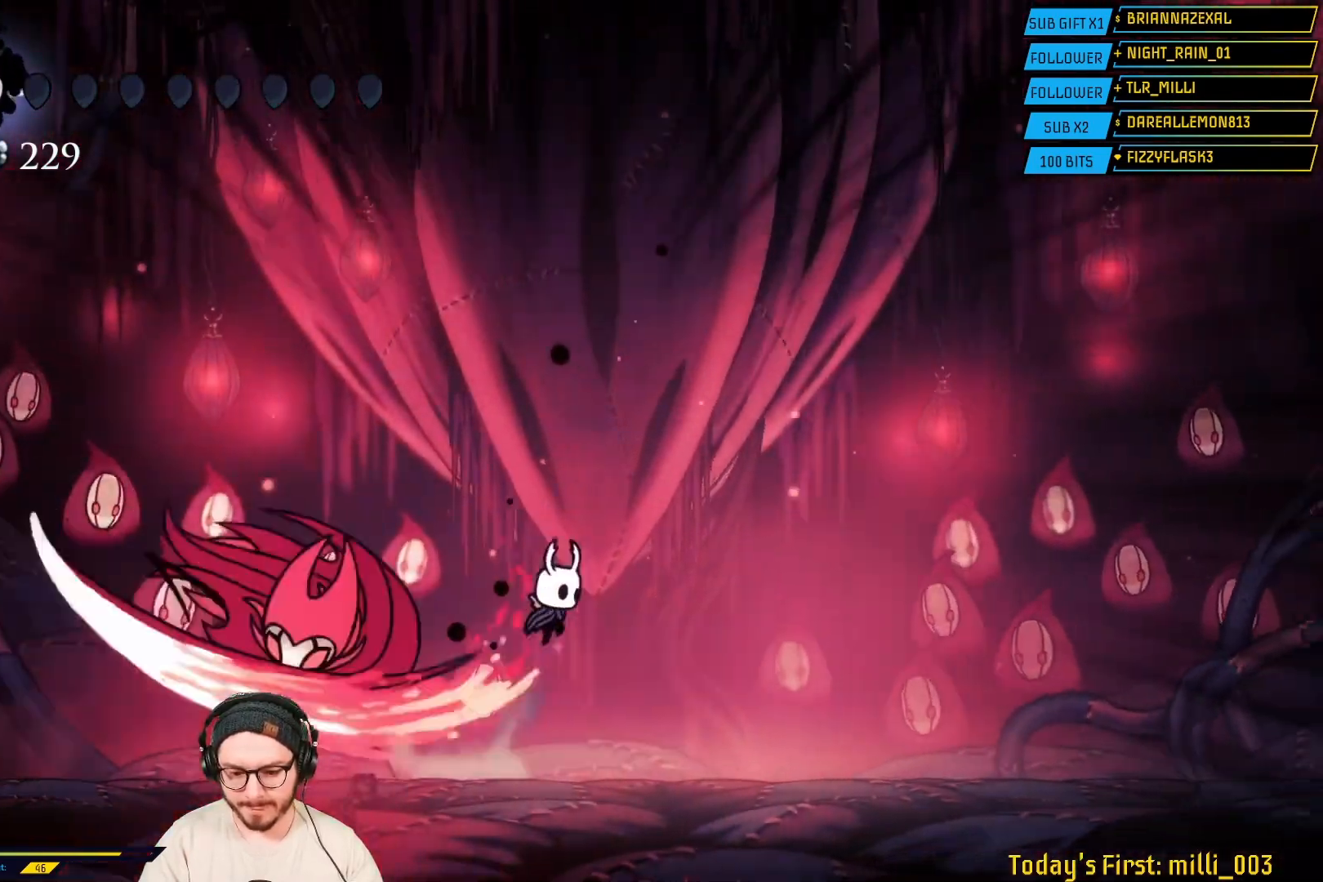
{"buttons": [], "left_stick": "right", "right_stick": "center", "events": [[300, "A", "up"]]}
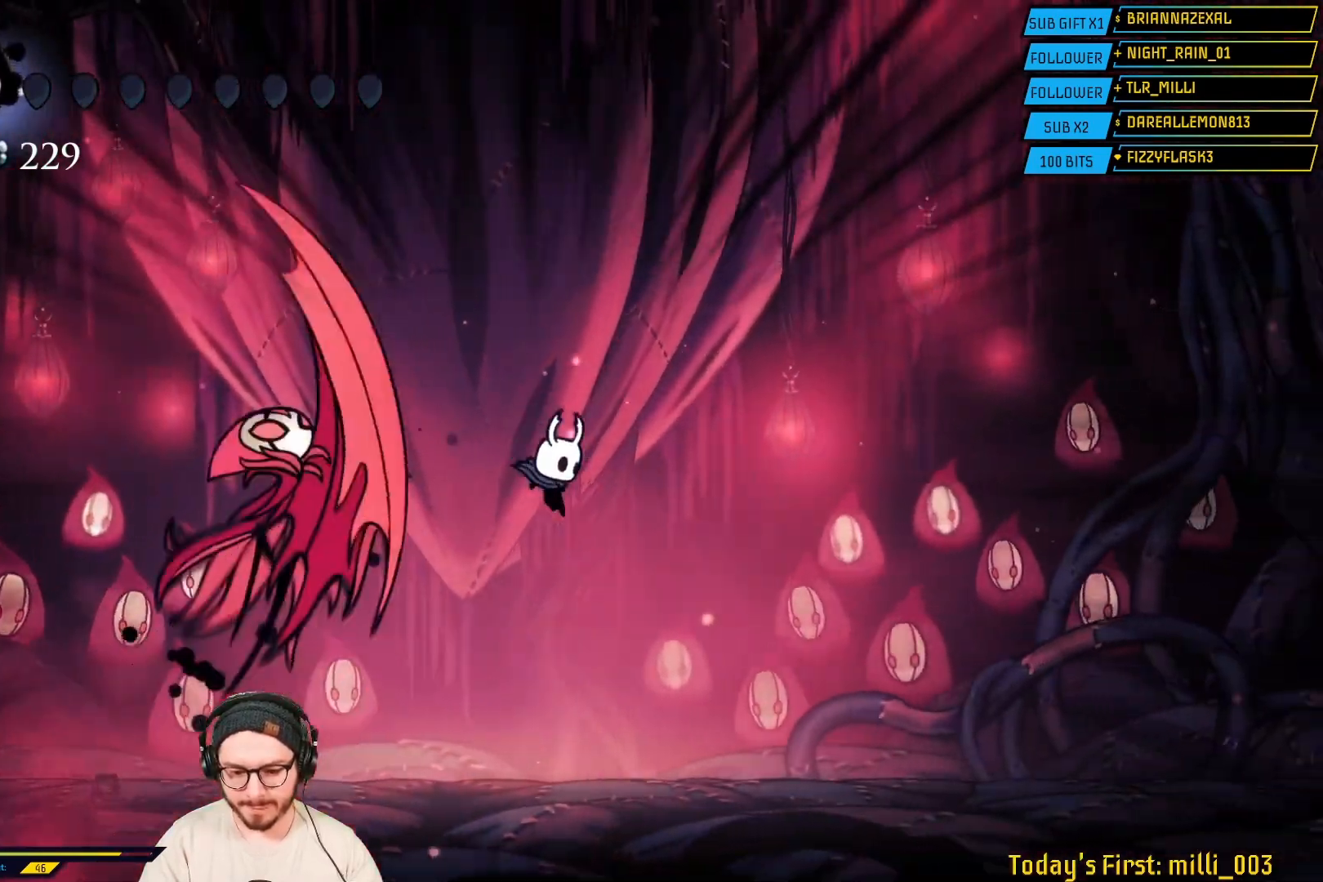
{"buttons": [], "left_stick": "left", "right_stick": "center", "events": [[233, "left_stick", "left"]]}
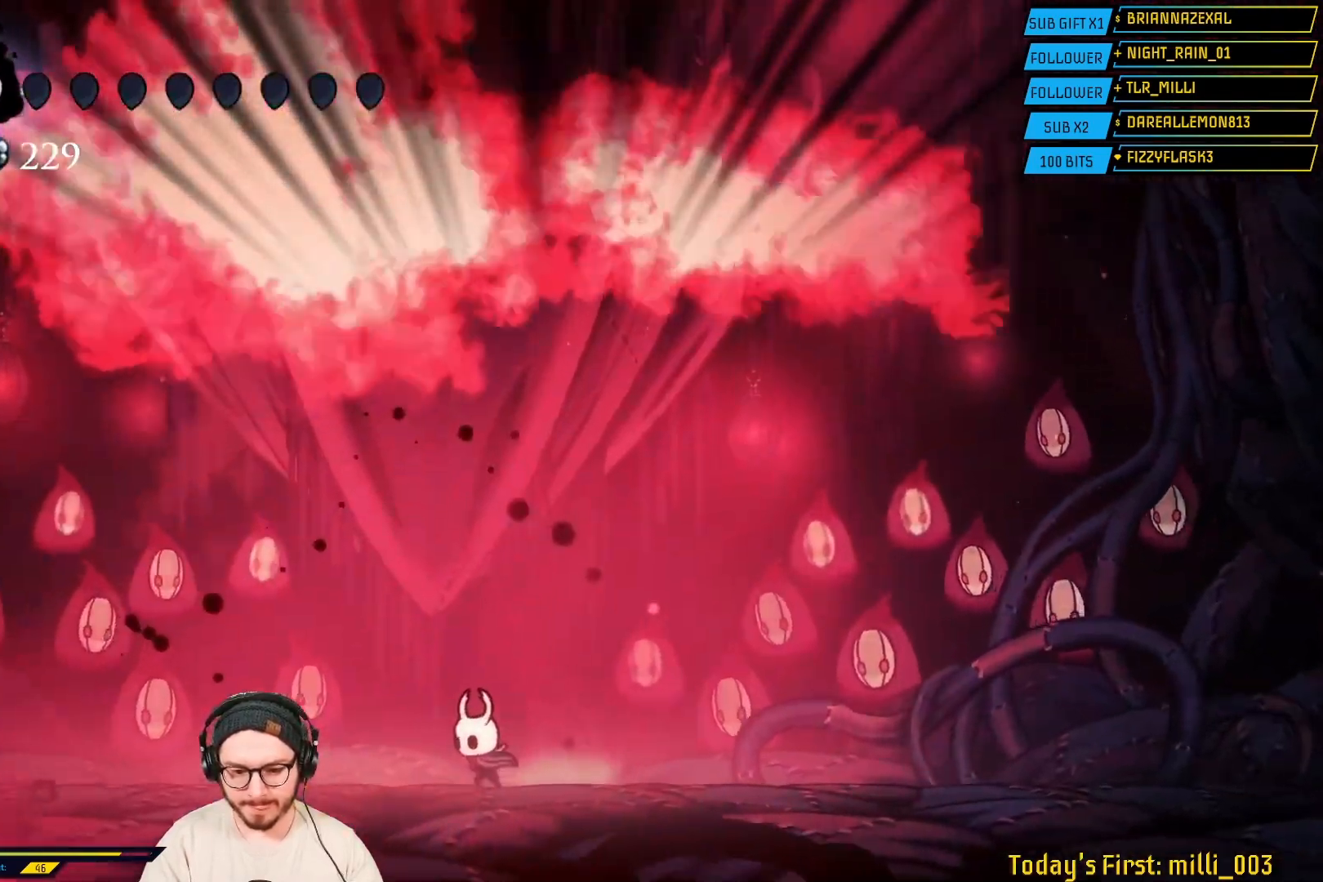
{"buttons": [], "left_stick": "right", "right_stick": "center", "events": [[100, "L2", "down"], [150, "L2", "up"], [450, "left_stick", "right"]]}
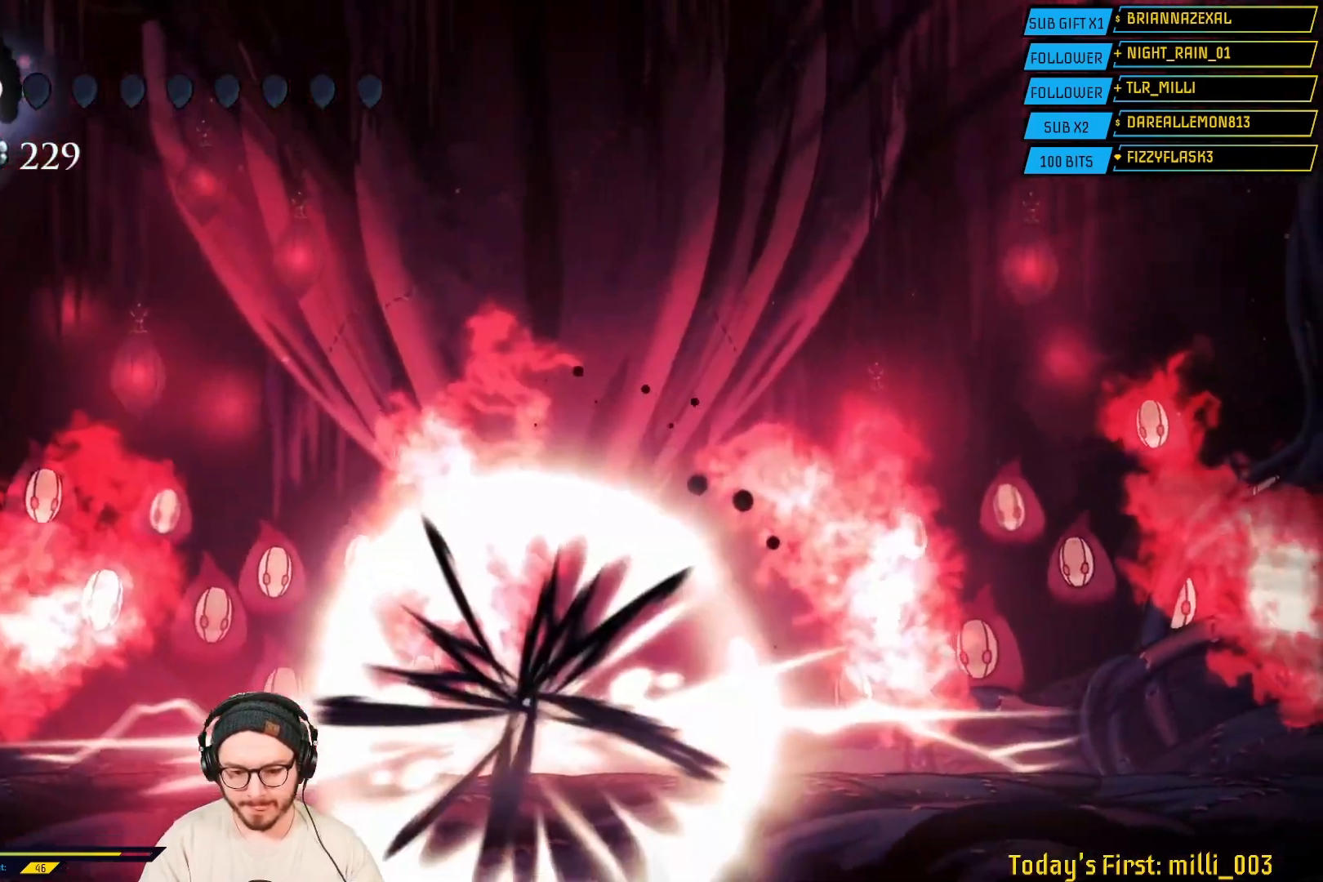
{"buttons": [], "left_stick": "center", "right_stick": "center", "events": [[267, "left_stick", "center"]]}
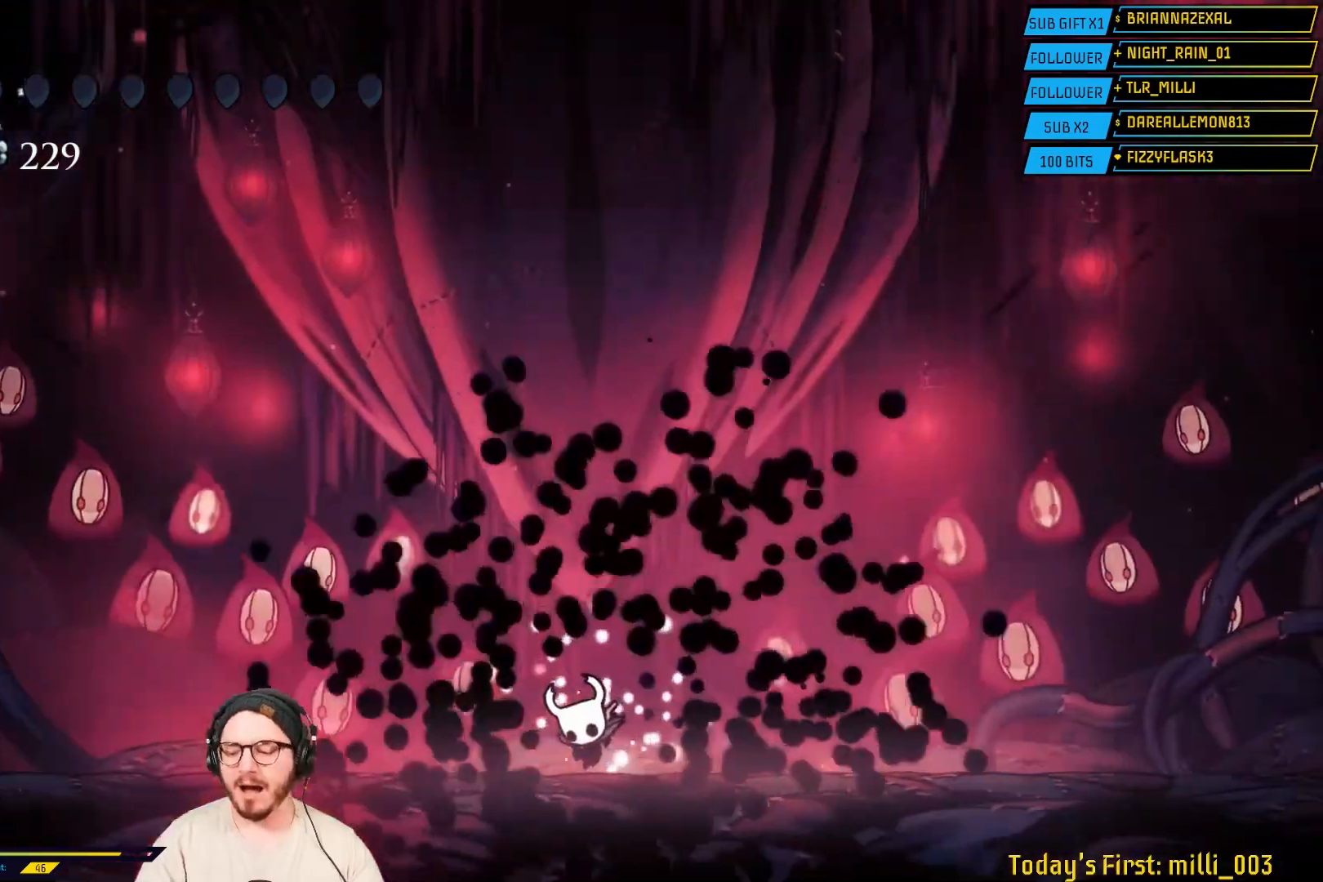
{"buttons": ["L2"], "left_stick": "center", "right_stick": "center", "events": [[433, "L2", "down"]]}
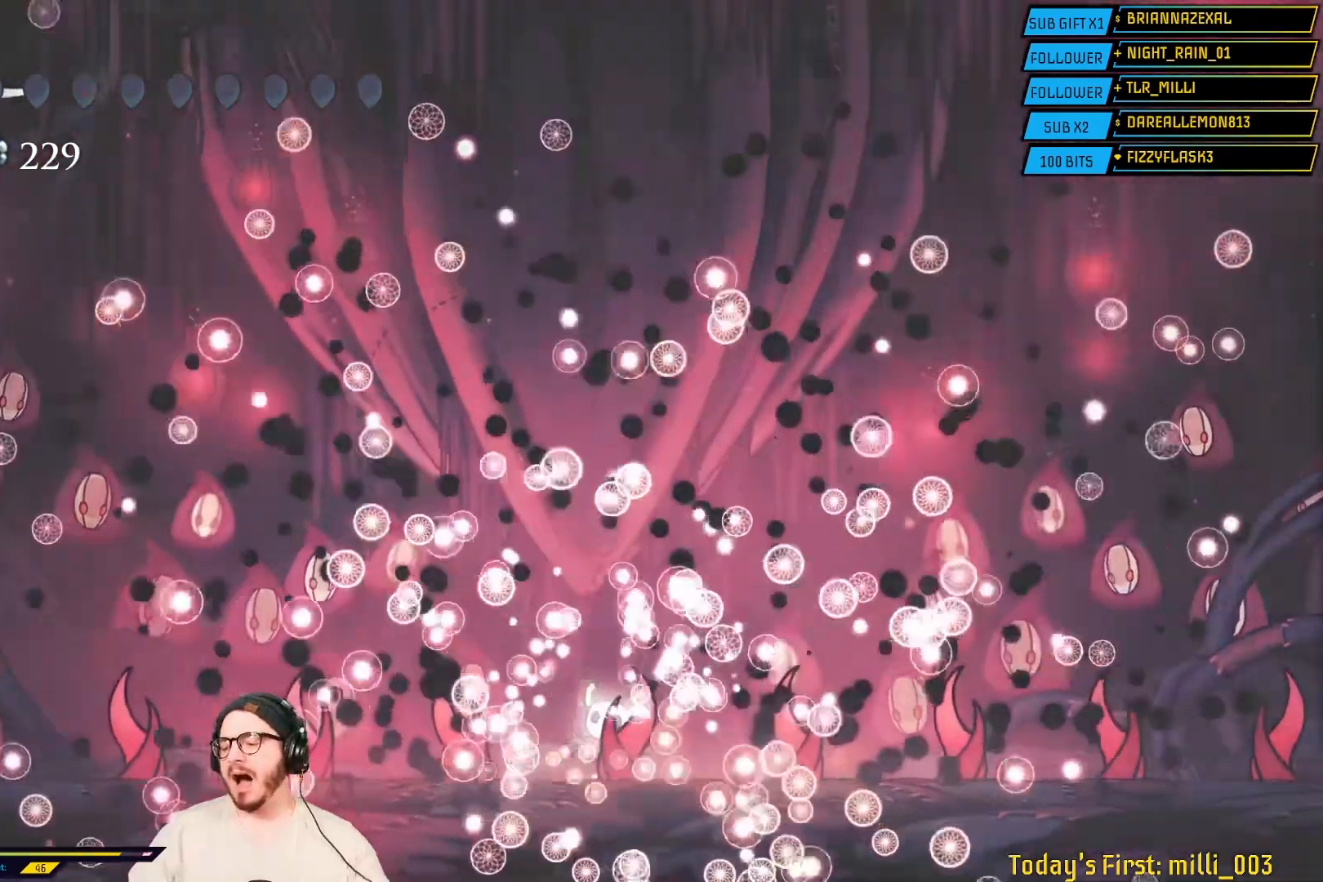
{"buttons": [], "left_stick": "center", "right_stick": "center", "events": [[333, "L2", "up"]]}
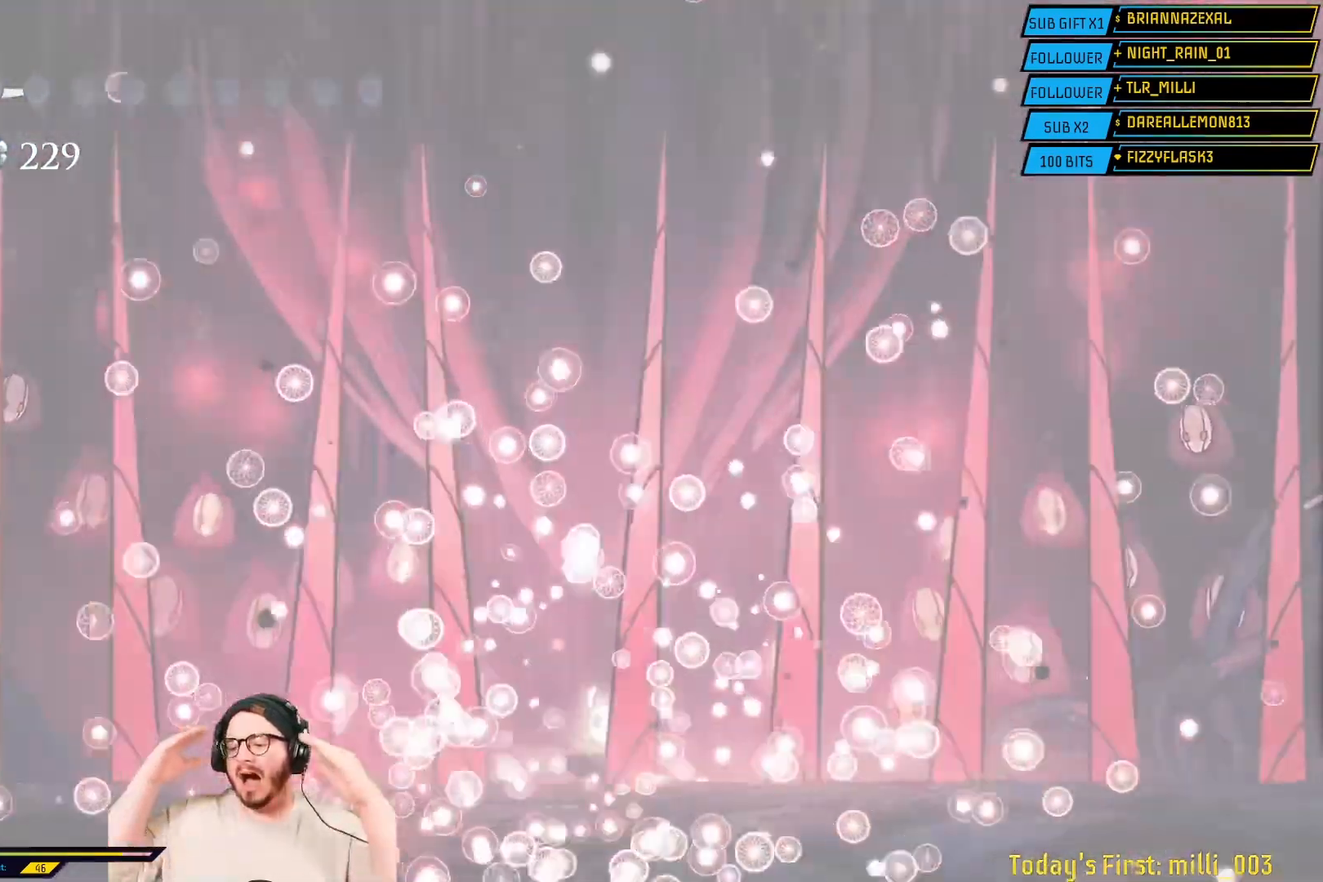
{"buttons": [], "left_stick": "center", "right_stick": "center", "events": []}
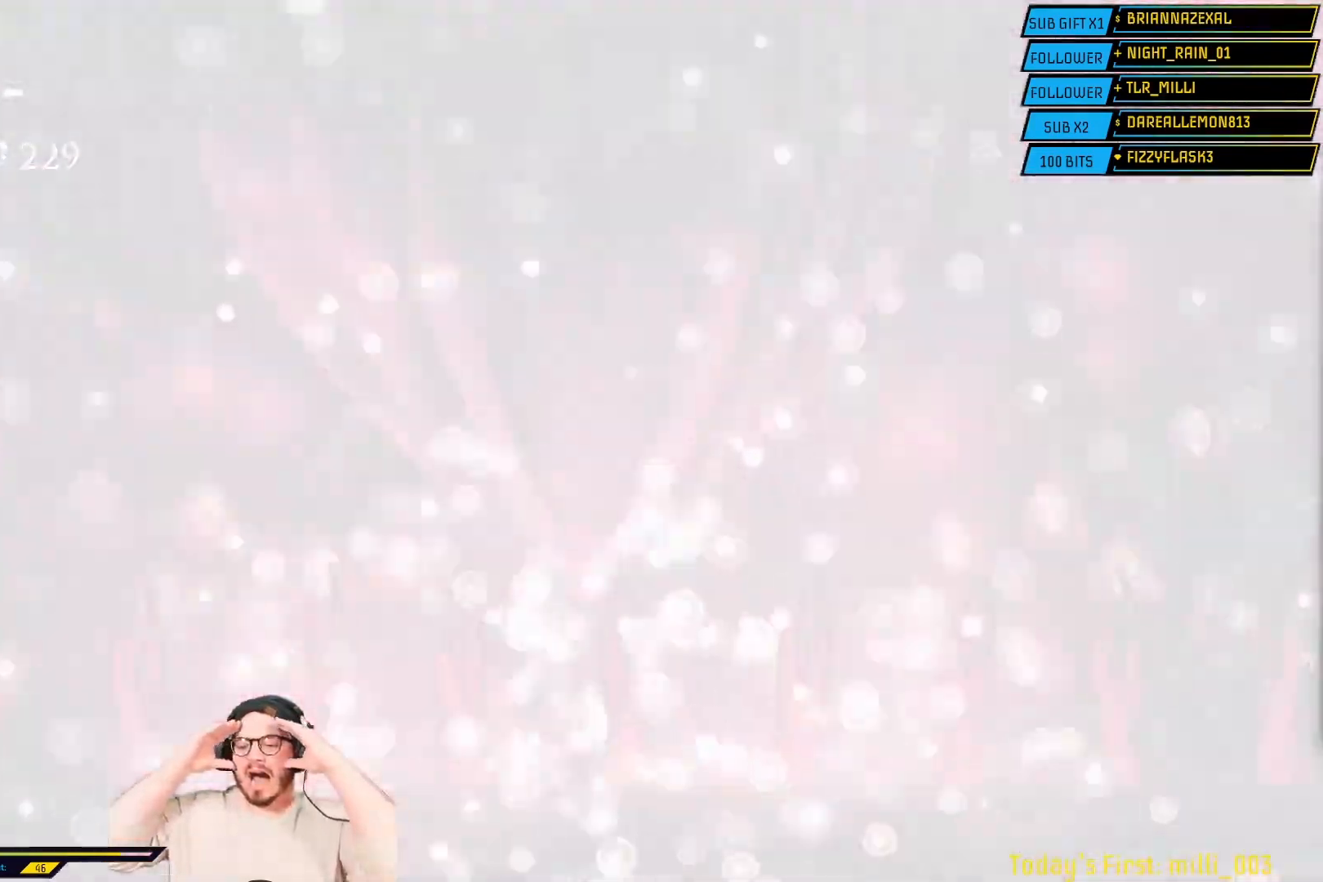
{"buttons": [], "left_stick": "center", "right_stick": "center", "events": []}
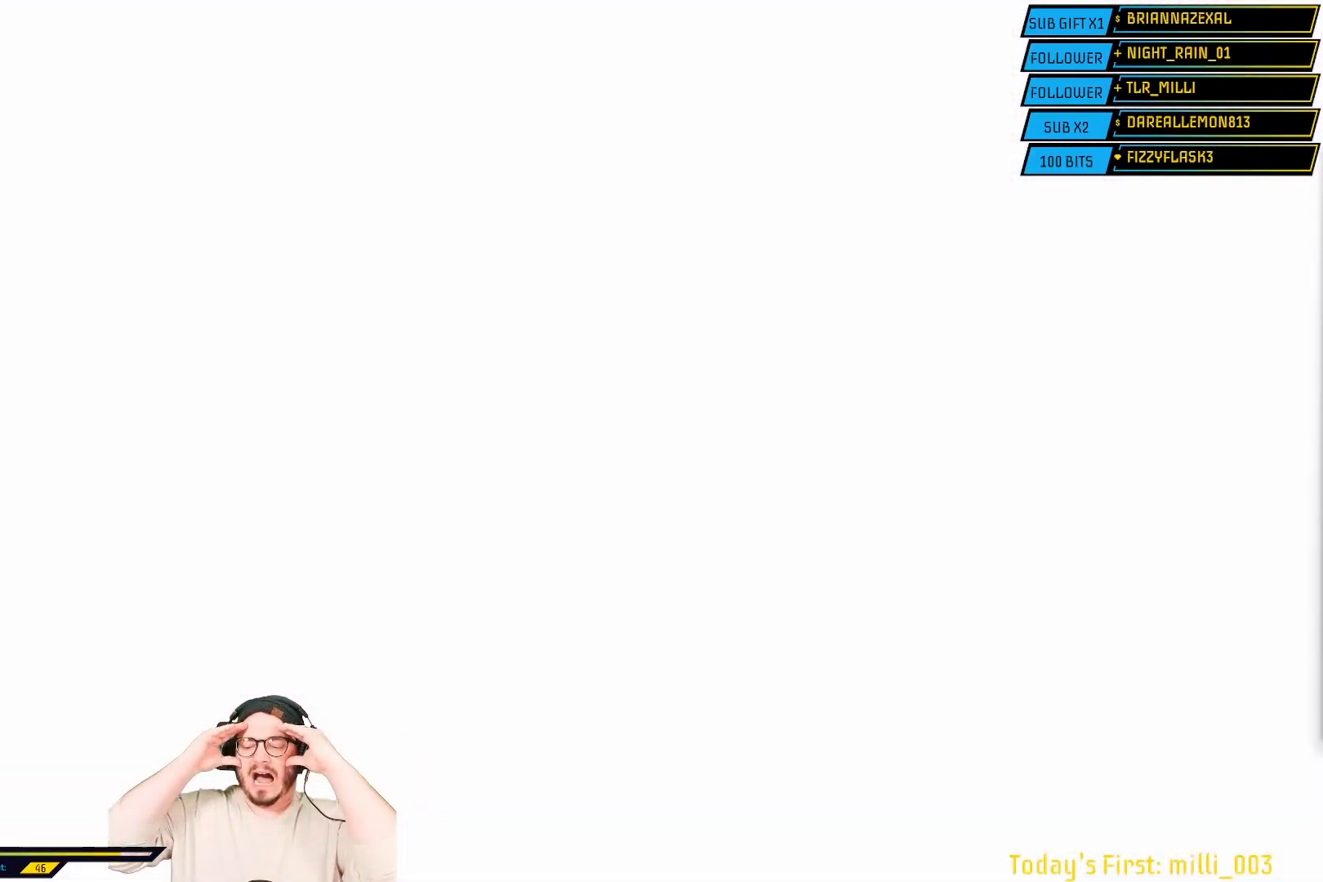
{"buttons": [], "left_stick": "center", "right_stick": "center", "events": []}
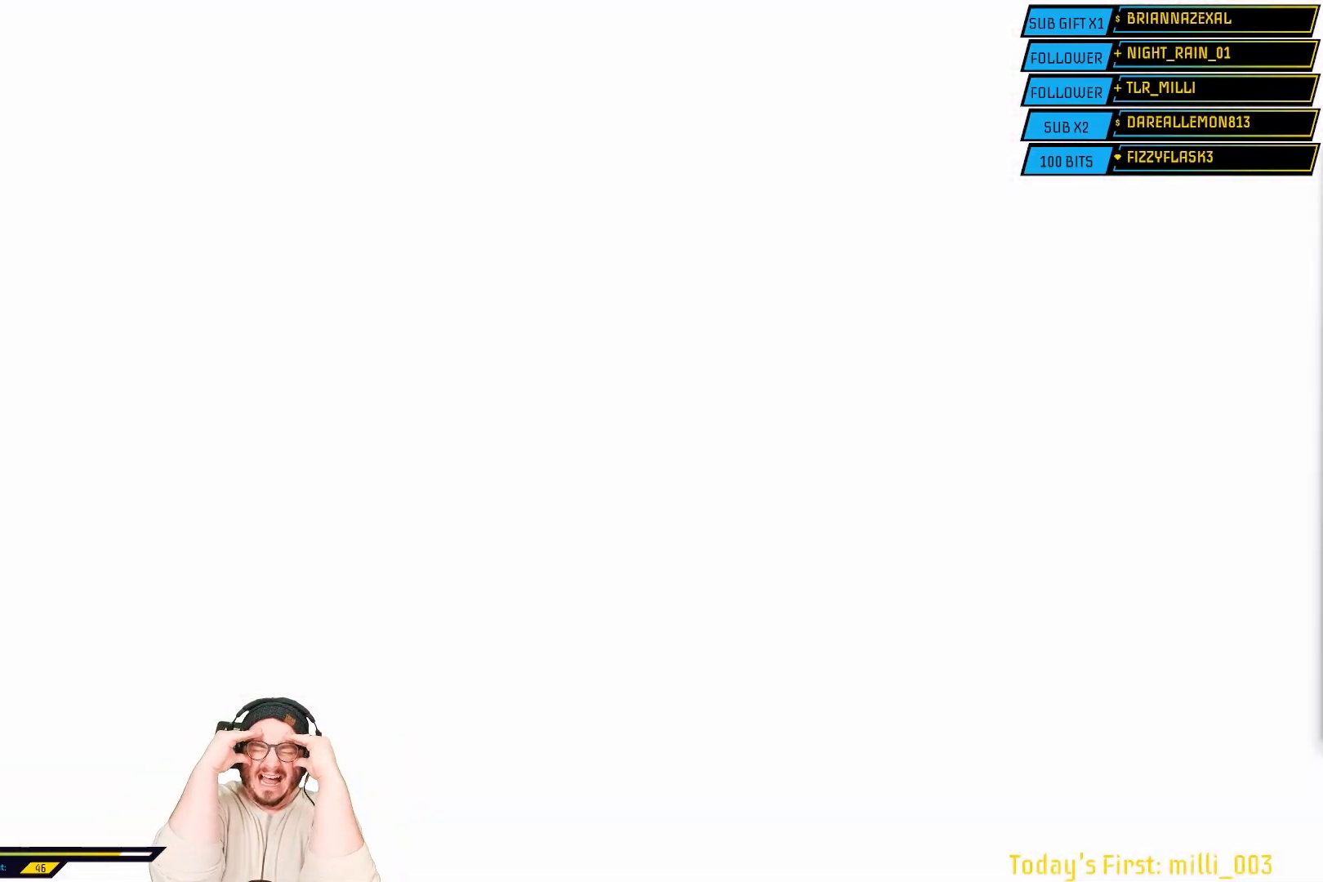
{"buttons": [], "left_stick": "center", "right_stick": "center", "events": []}
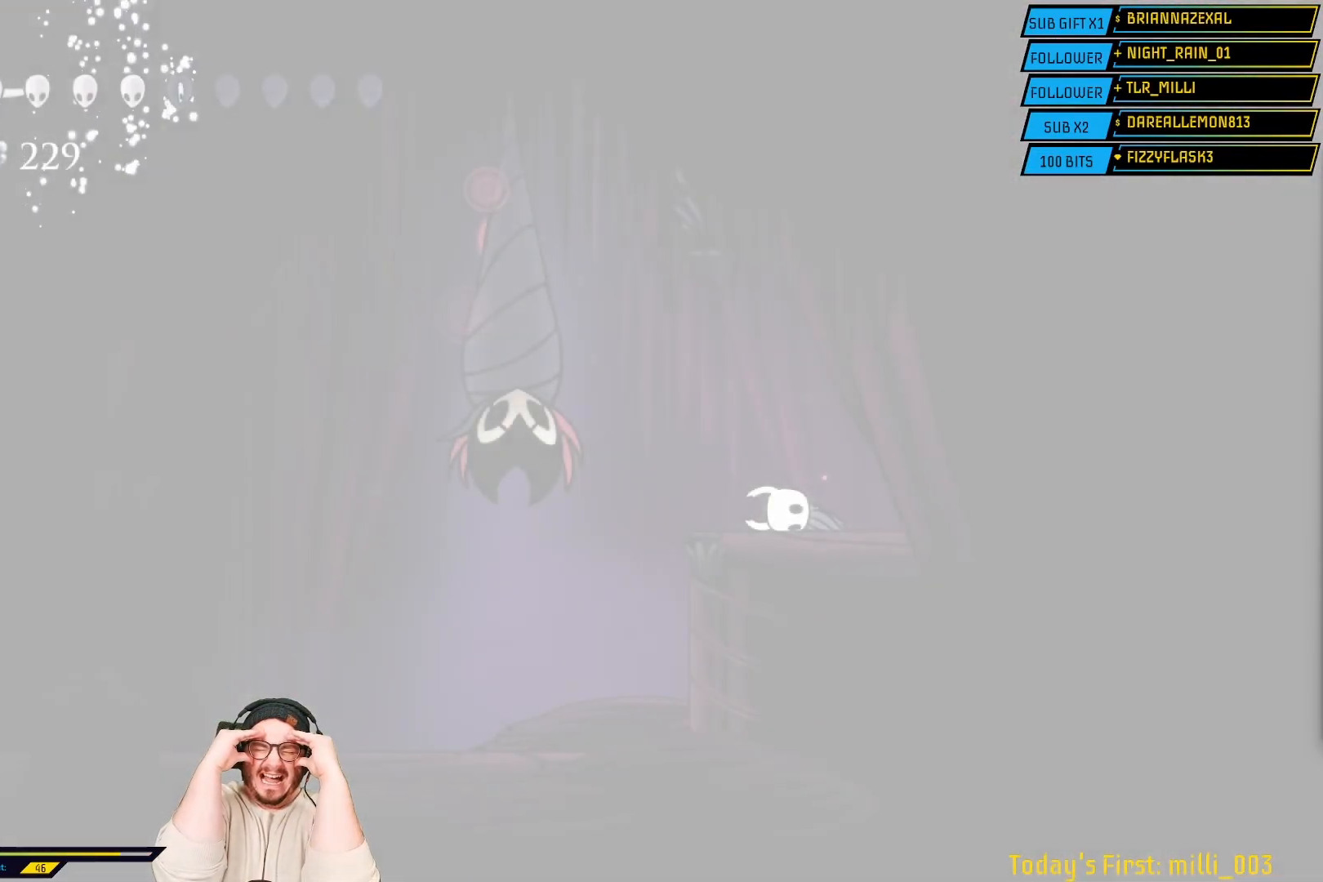
{"buttons": ["L2"], "left_stick": "center", "right_stick": "center", "events": [[133, "L2", "down"]]}
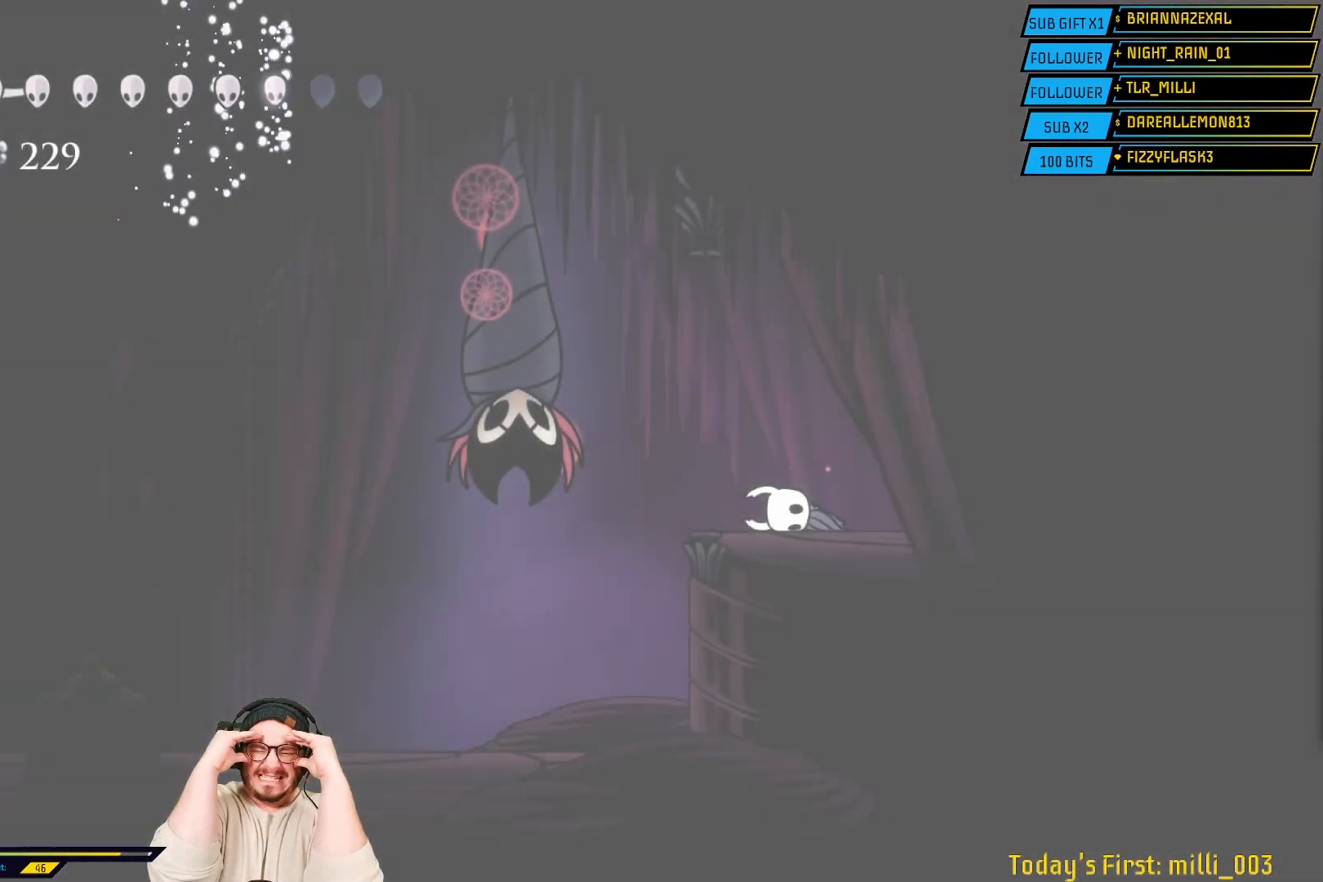
{"buttons": [], "left_stick": "center", "right_stick": "center", "events": [[283, "L2", "up"]]}